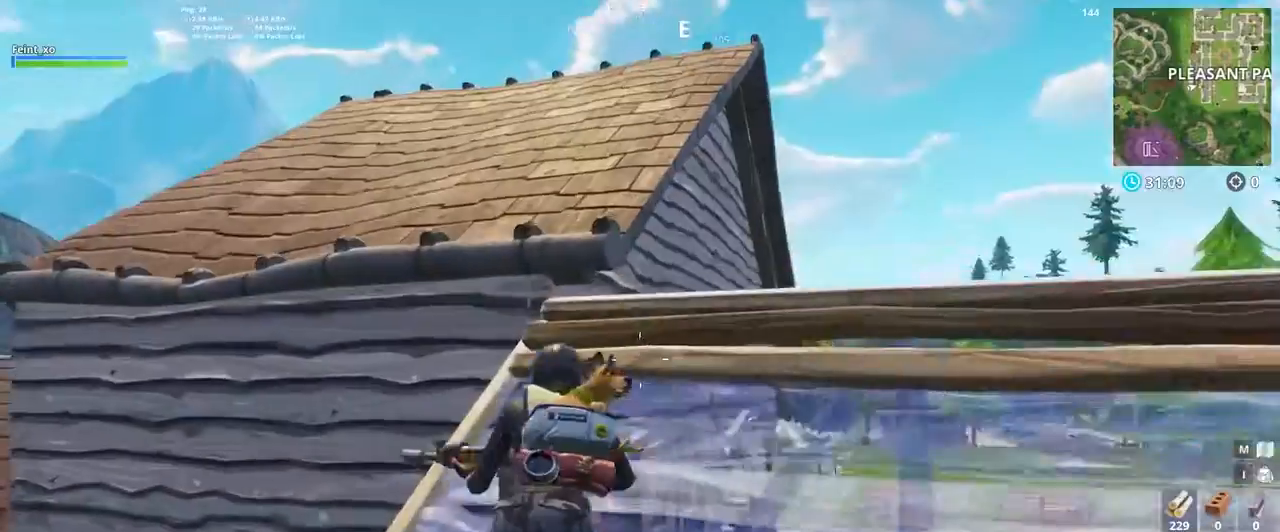
Gameplay with keyboard and mouse; each line is a JSON object with the keys and mouse buttons held at the frame after it. "events" lists presses ("down") and releases ("up") of ".", "/", "0", "1", "2", "3", "4", "5", "6", "7", "8", "9", "a", "alt_l", "alt_r", "b", "backslash", "backspace", "c", "caps_lock", "comma", "ctrl_l", "ctrl_r", "d", "e", "equals", "escape", "f", "f1", "f10", "f11", "f12", "f2", "f3", "f4", "f5", "f6", "f7", "f8", "f9", "g", "h", "i", "j", "k", "l", "lbracket", "m", "minus", "n", "o", "p", "q", "quote", "r", "rbracket", "return", "s", "semicolon", "shift_l", "shift_r", "space", "super", "t", "tab", "tilde", "u", "v", "w", "x", "y", "z", "mouse_left", "mouse_wheel", "mouse_right", "mouse_mb4" and "mouse_mb5" between this image and that frame as [ms after this image, input, new state], when the widget could be followed in between. "mouse_left", "mouse_wheel", "mouse_right", "mouse_mb4", "mouse_mb5" = the "left", "wheel", "right", "mb4", "mb5" buttons of the "mouse" list. No other keys are recorded. "wheel" means that the mouse wheel is clicked or scrolled. Mouse movement is not recorded.
{"keys": ["a", "w"], "mouse": [], "events": [[133, "space", "down"], [300, "space", "up"]]}
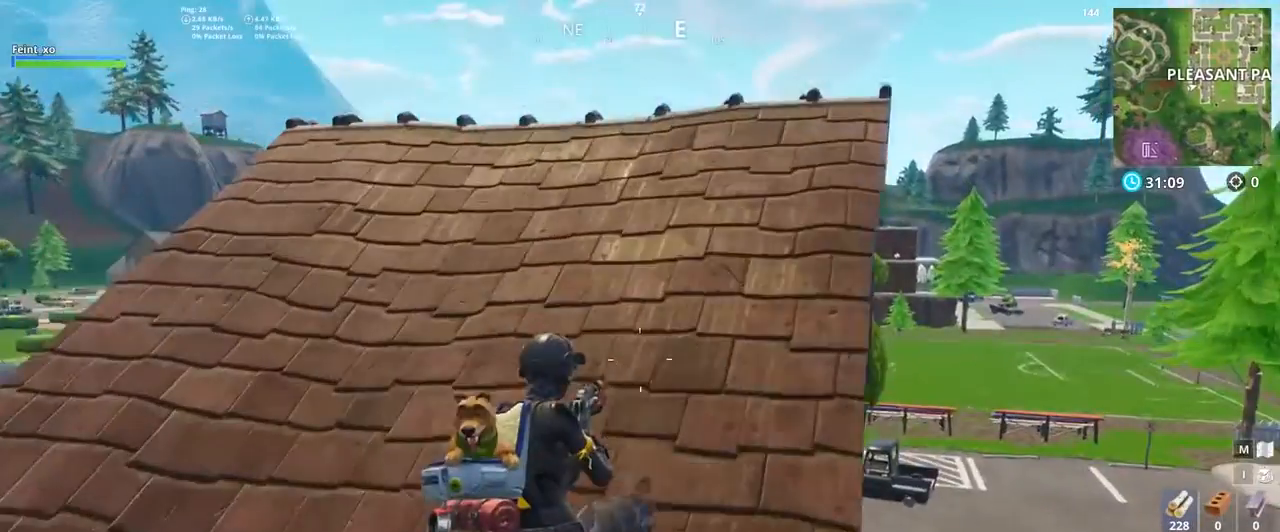
{"keys": ["a", "w"], "mouse": [], "events": []}
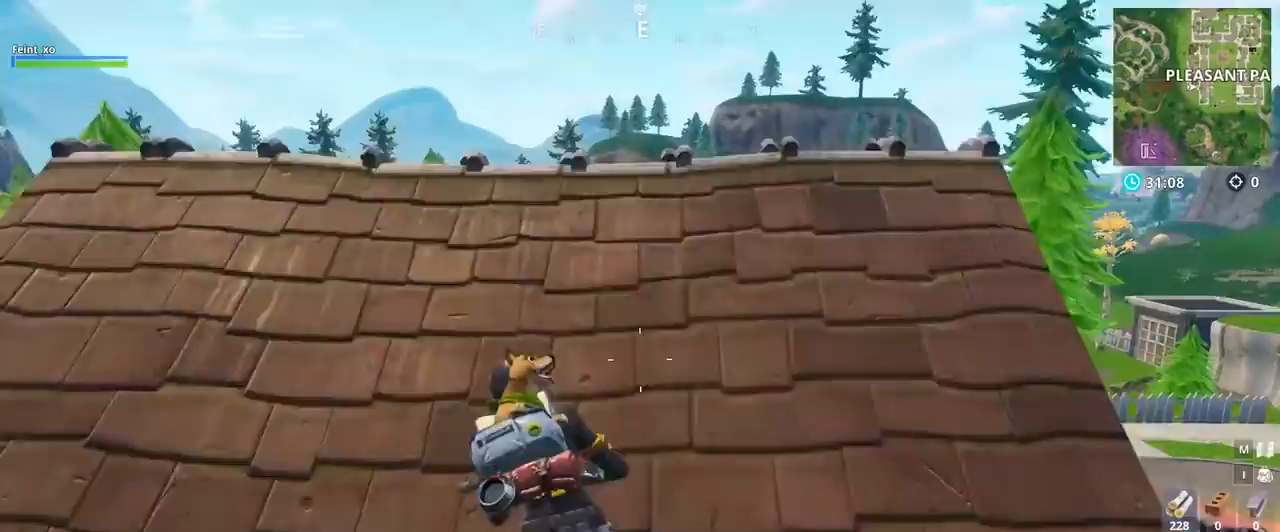
{"keys": ["a"], "mouse": [], "events": [[67, "caps_lock", "down"], [200, "caps_lock", "up"], [367, "w", "up"]]}
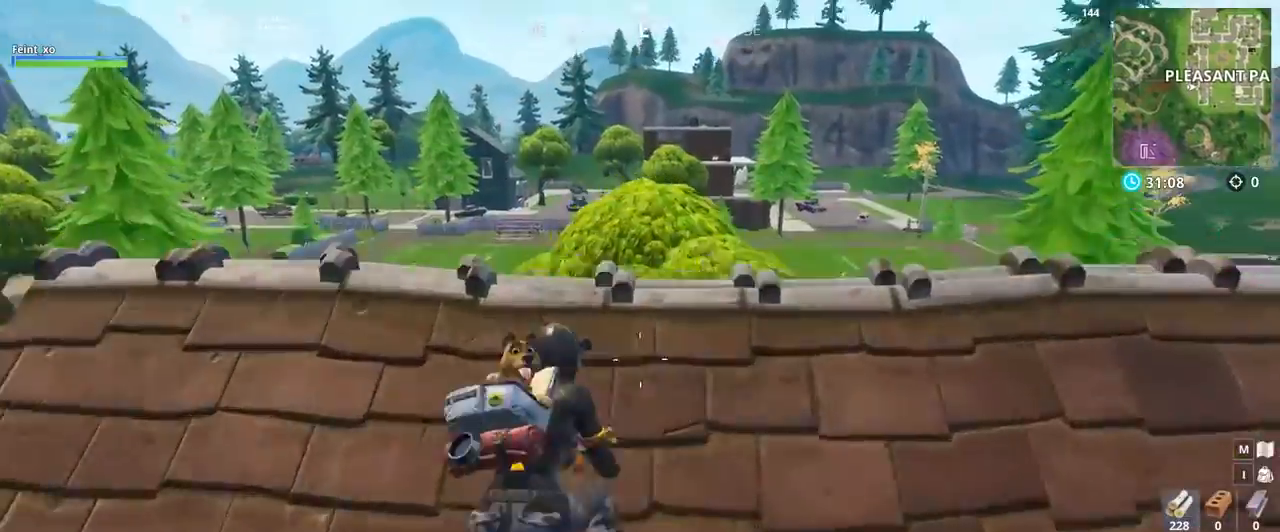
{"keys": ["d"], "mouse": ["right"], "events": [[67, "caps_lock", "down"], [234, "a", "up"], [234, "caps_lock", "up"], [234, "d", "down"], [267, "mouse_right", "down"]]}
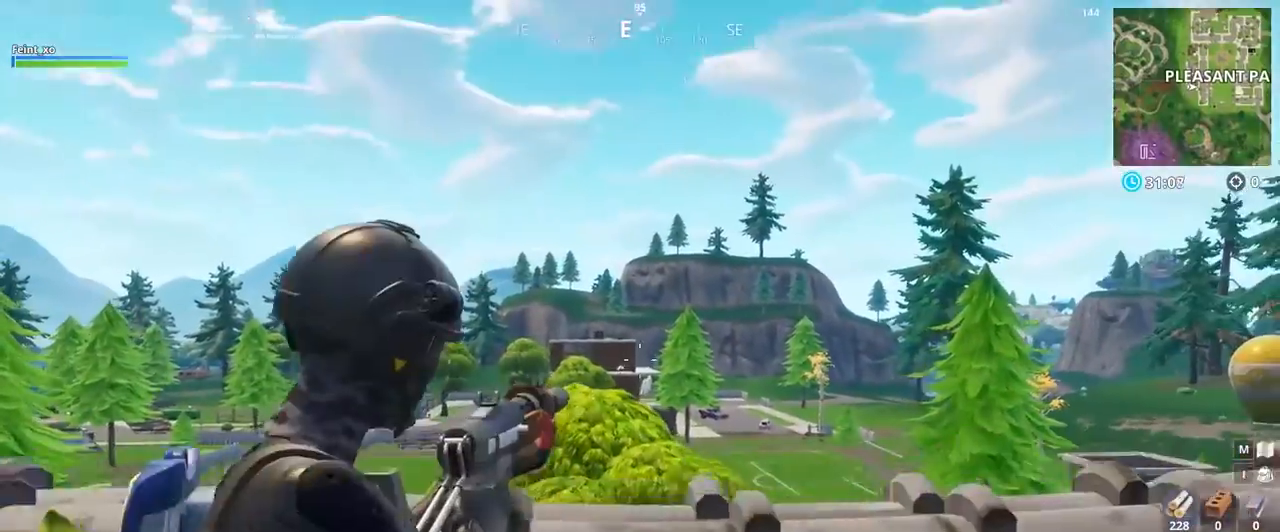
{"keys": ["a", "d"], "mouse": ["right"], "events": [[100, "mouse_left", "down"], [167, "a", "down"], [167, "mouse_left", "up"], [200, "d", "up"], [501, "d", "down"]]}
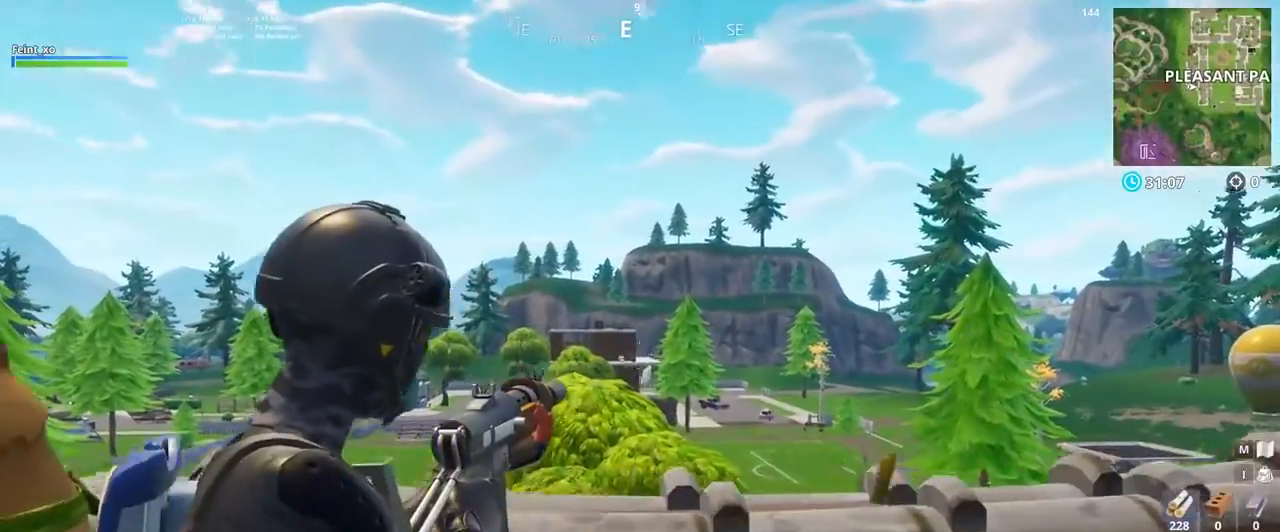
{"keys": ["d"], "mouse": ["left", "right"], "events": [[33, "a", "up"], [233, "mouse_left", "down"]]}
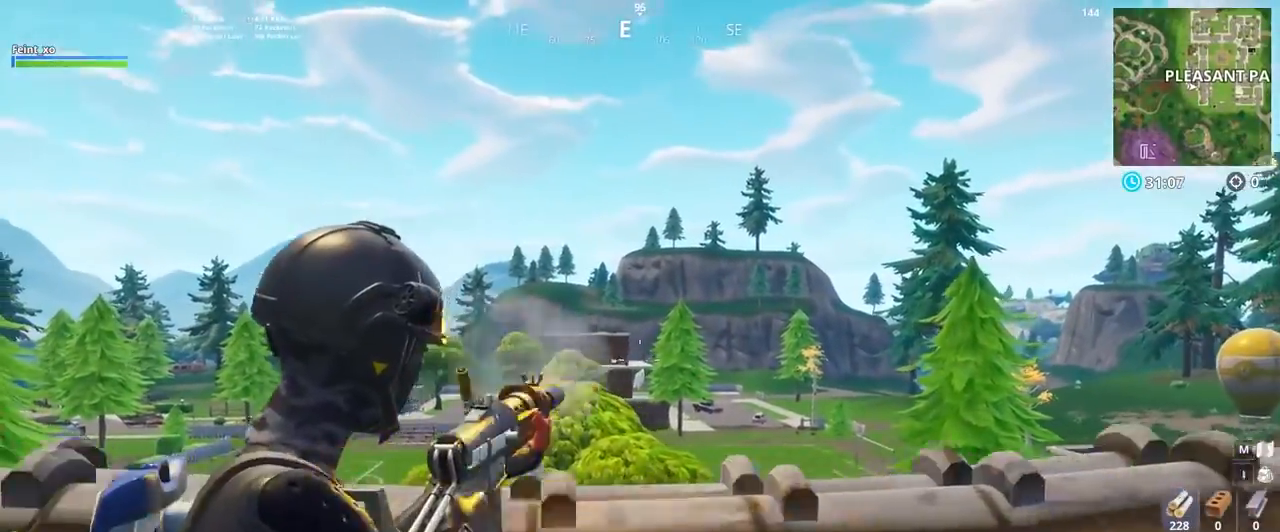
{"keys": ["space", "w"], "mouse": ["mb5"], "events": [[33, "mouse_right", "up"], [66, "mouse_left", "up"], [133, "w", "down"], [166, "d", "up"], [433, "mouse_mb5", "down"], [433, "space", "down"]]}
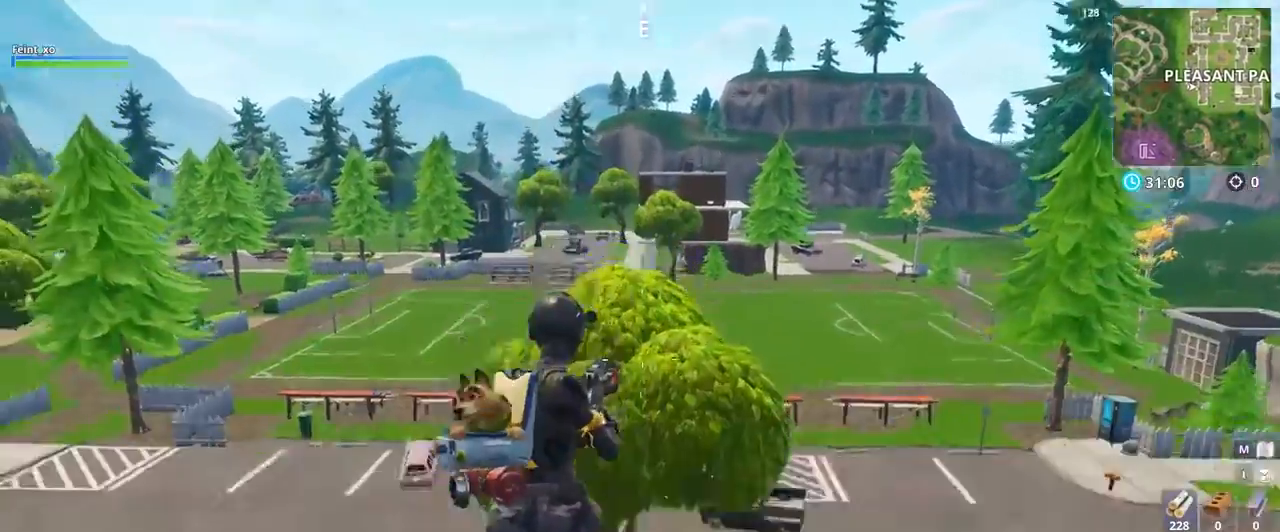
{"keys": ["w"], "mouse": ["left"], "events": [[67, "mouse_left", "down"], [100, "mouse_mb5", "up"], [167, "f", "down"], [167, "space", "up"], [334, "f", "up"]]}
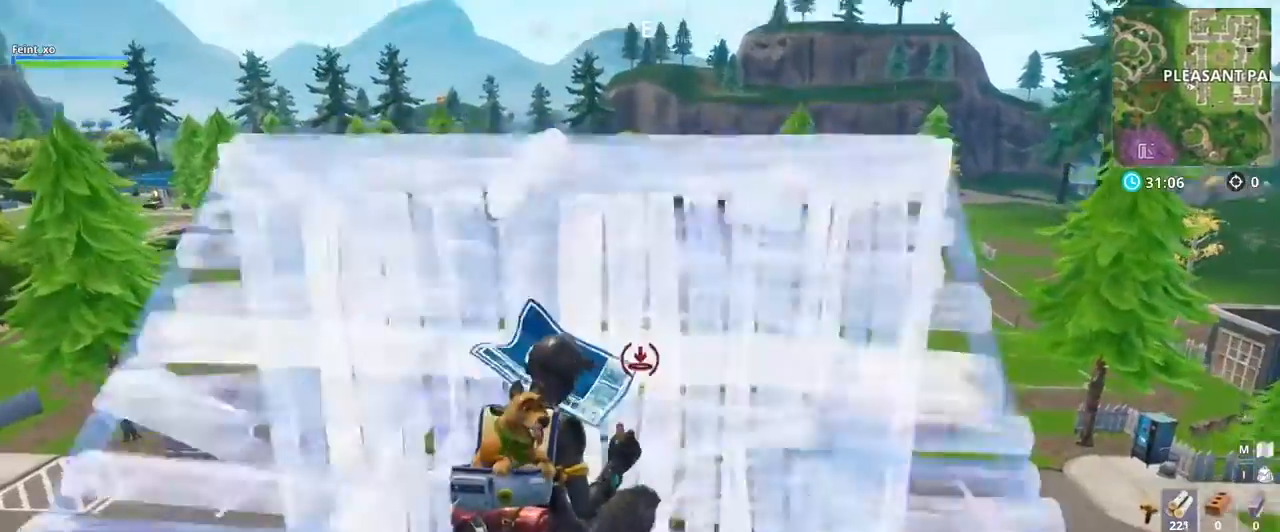
{"keys": ["d"], "mouse": [], "events": [[33, "mouse_left", "up"], [33, "q", "down"], [100, "q", "up"], [133, "d", "down"], [233, "w", "up"]]}
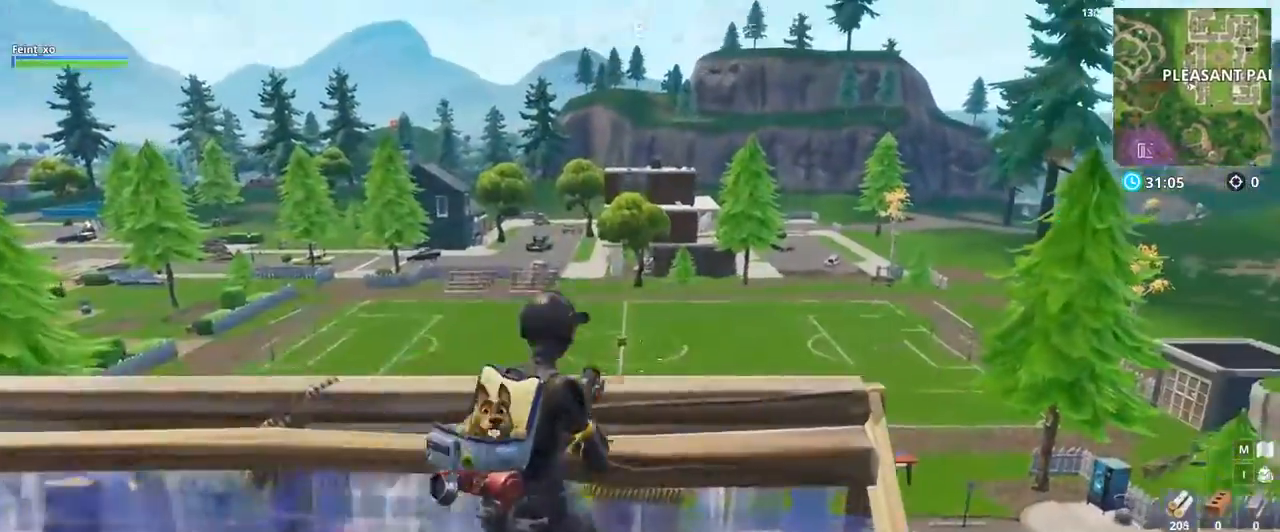
{"keys": ["a", "caps_lock"], "mouse": ["right"], "events": [[67, "a", "down"], [100, "d", "up"], [167, "caps_lock", "down"], [267, "caps_lock", "up"], [334, "mouse_right", "down"], [501, "caps_lock", "down"]]}
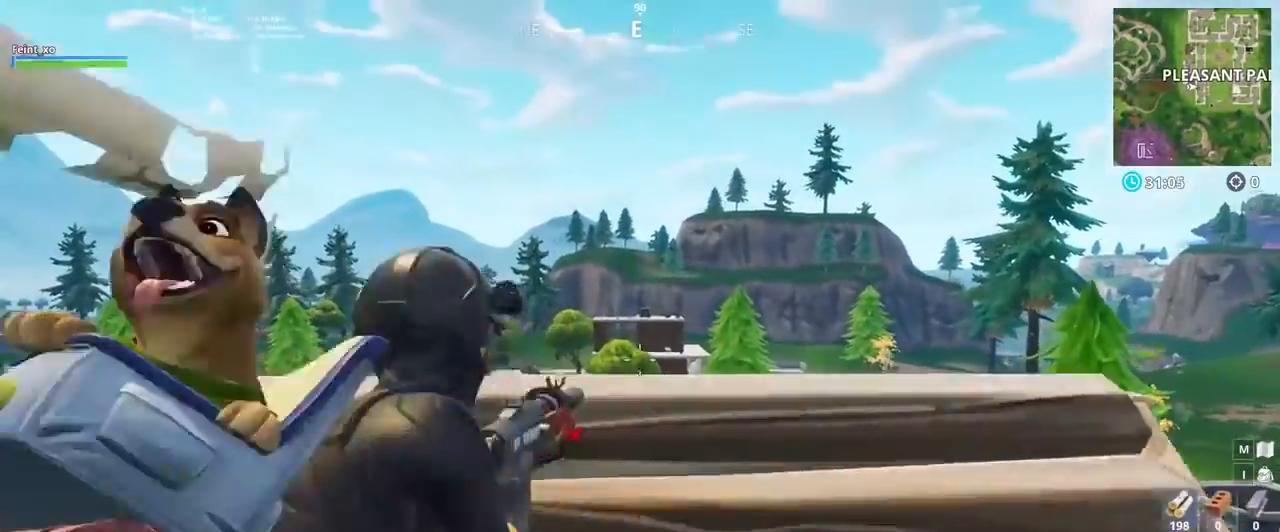
{"keys": ["a"], "mouse": ["right"], "events": [[133, "caps_lock", "up"], [267, "mouse_left", "down"], [467, "mouse_left", "up"]]}
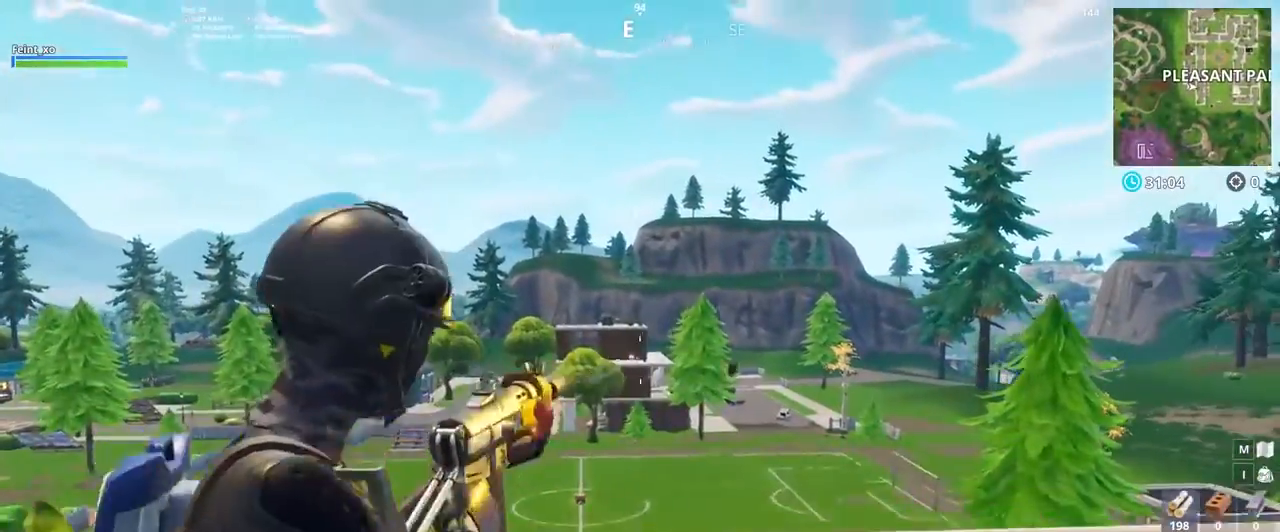
{"keys": ["a", "d"], "mouse": ["left", "right"]}
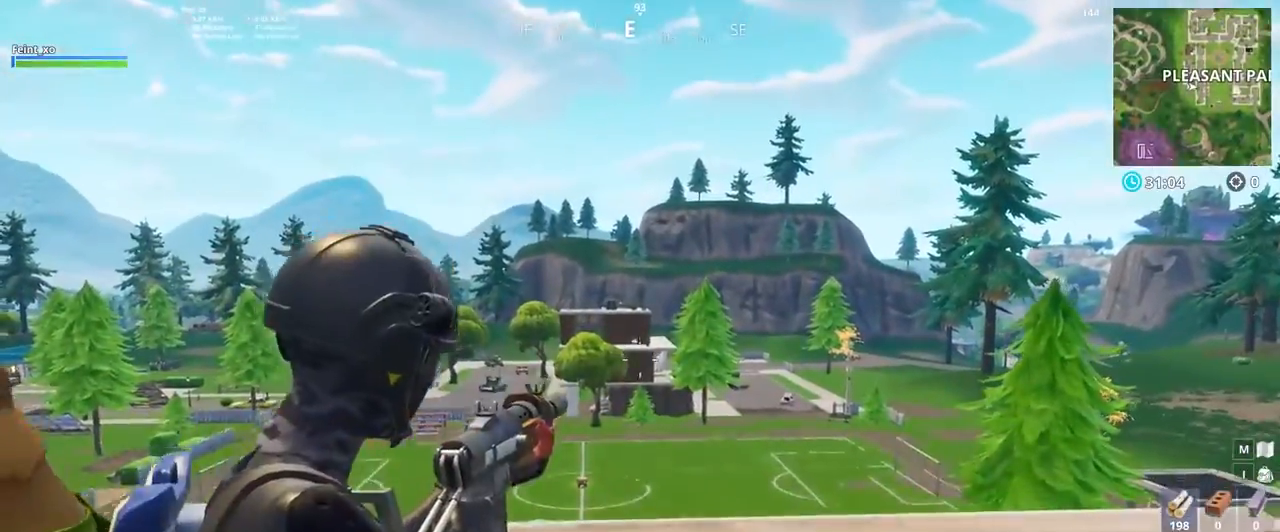
{"keys": ["a"], "mouse": [], "events": [[33, "d", "up"], [66, "mouse_left", "up"], [267, "mouse_right", "up"]]}
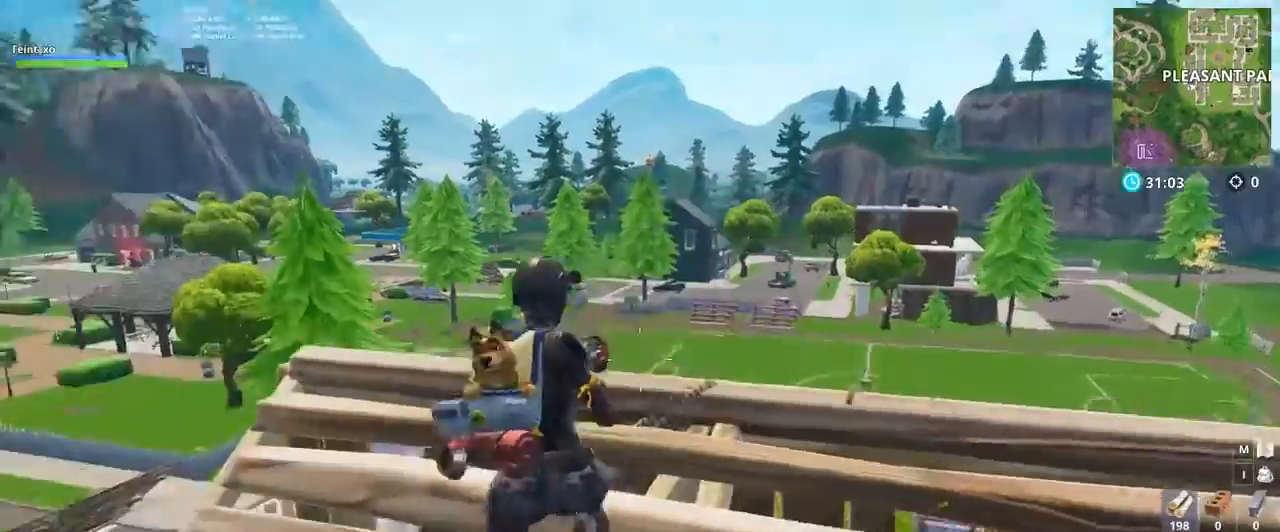
{"keys": ["a", "f"], "mouse": ["left"], "events": [[234, "f", "down"], [300, "mouse_left", "down"]]}
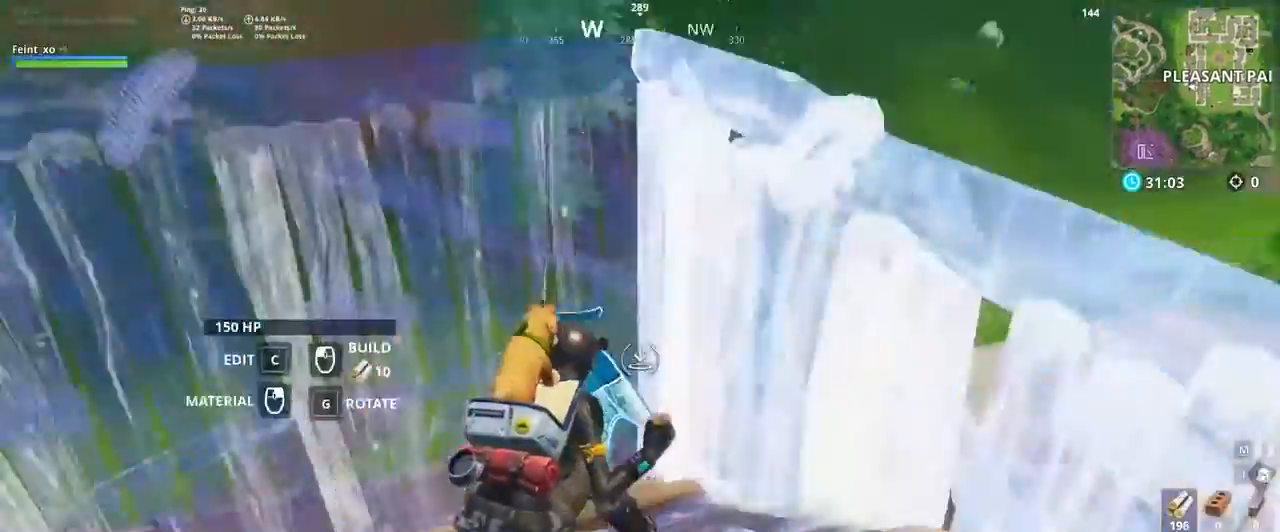
{"keys": ["a"], "mouse": [], "events": [[33, "a", "up"], [66, "f", "up"], [233, "mouse_left", "up"], [267, "a", "down"]]}
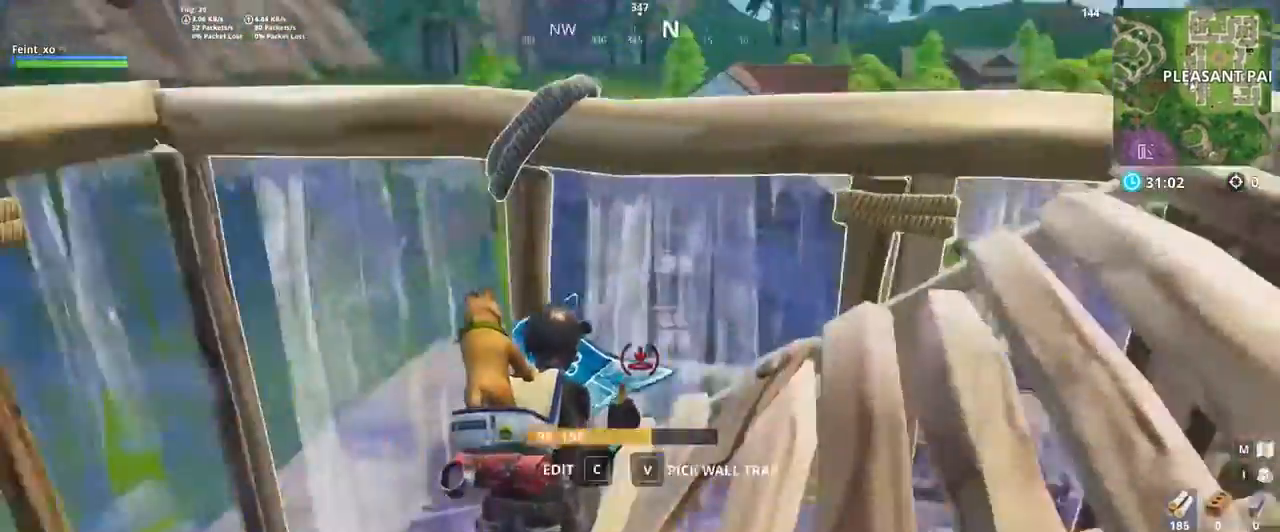
{"keys": [], "mouse": [], "events": [[33, "a", "up"], [167, "mouse_left", "down"], [367, "mouse_left", "up"]]}
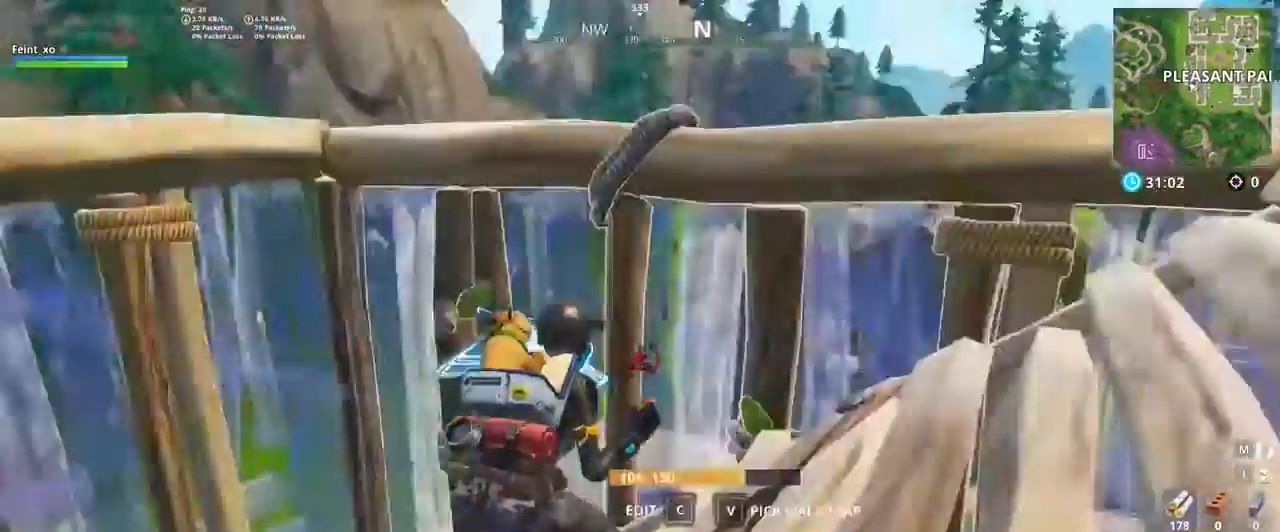
{"keys": ["w"], "mouse": []}
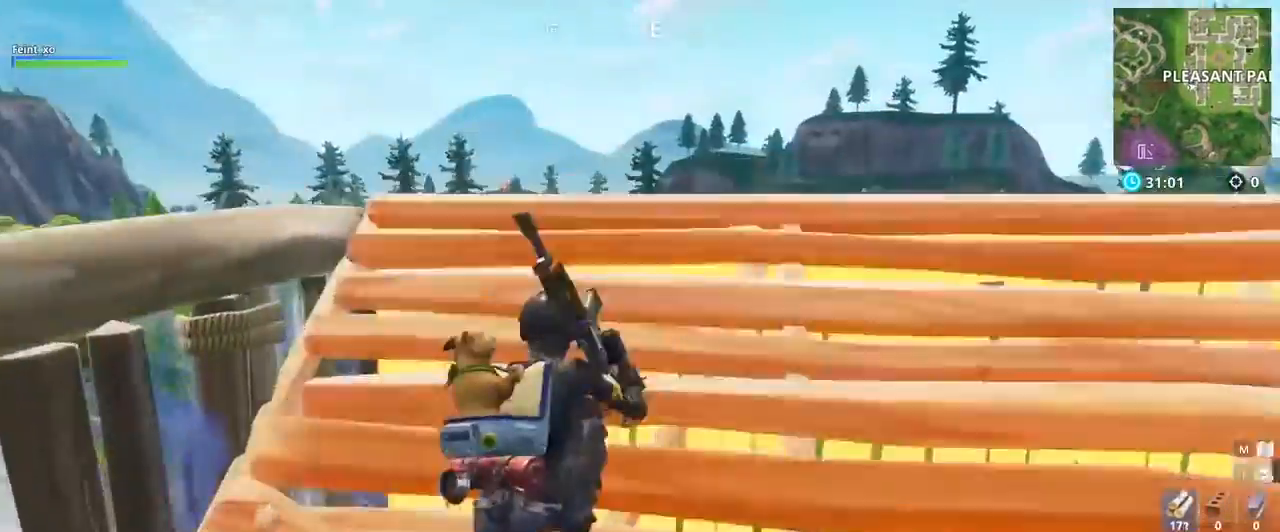
{"keys": [], "mouse": [], "events": [[34, "d", "down"], [34, "w", "up"], [367, "d", "up"]]}
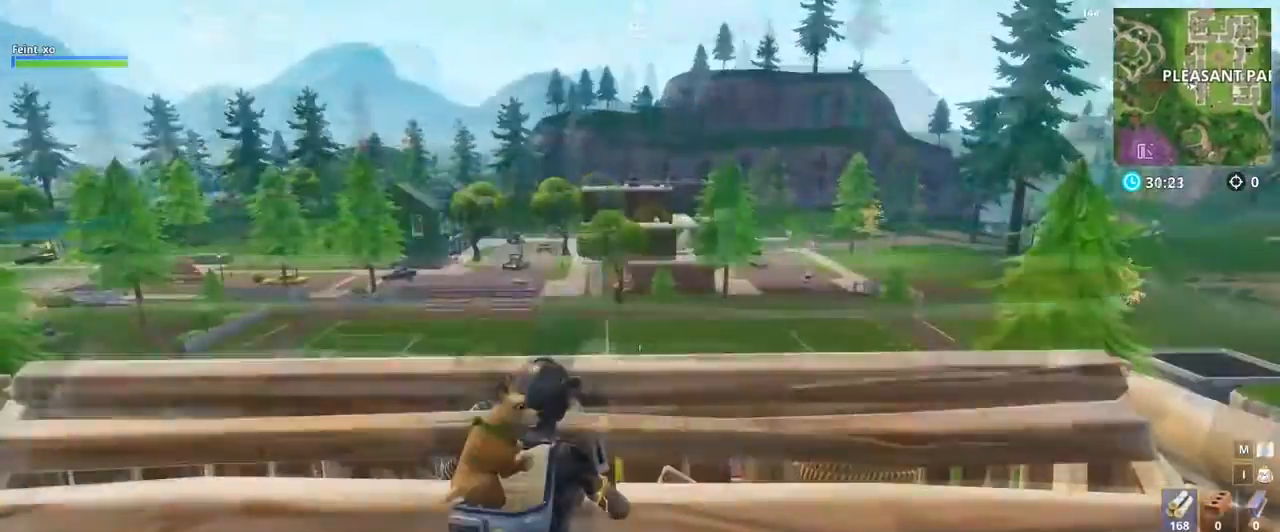
{"keys": ["q"], "mouse": [], "events": [[33, "q", "down"]]}
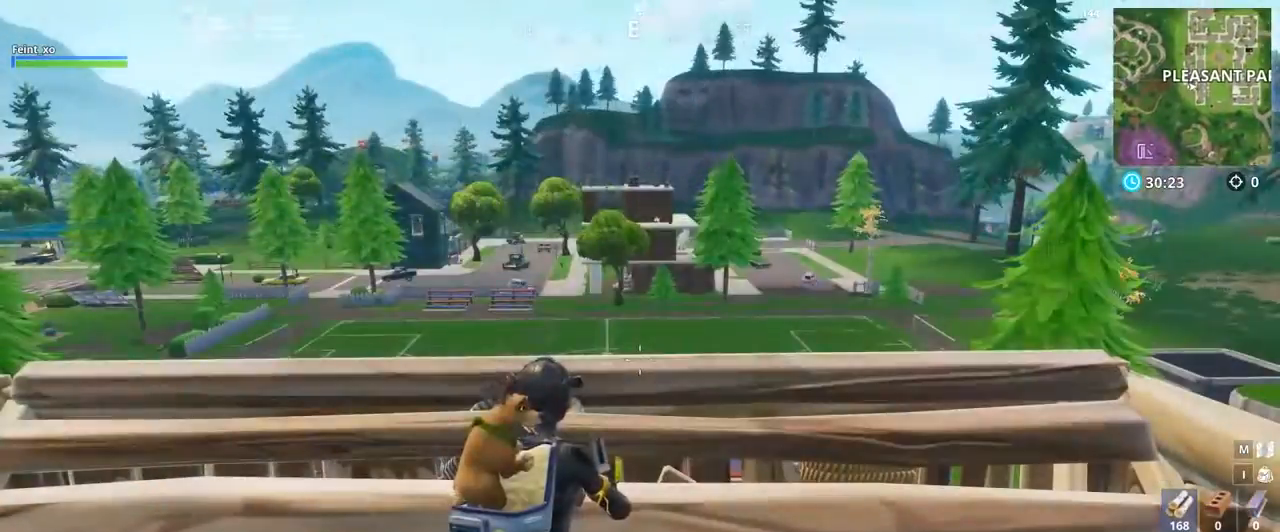
{"keys": ["q"], "mouse": [], "events": []}
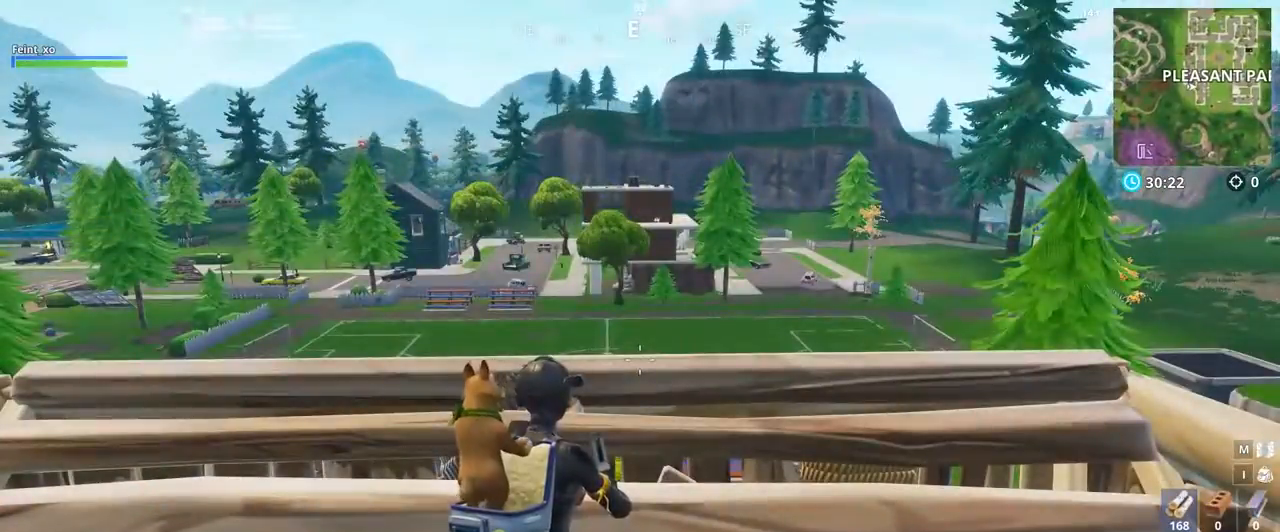
{"keys": ["e", "q"], "mouse": [], "events": [[66, "e", "down"]]}
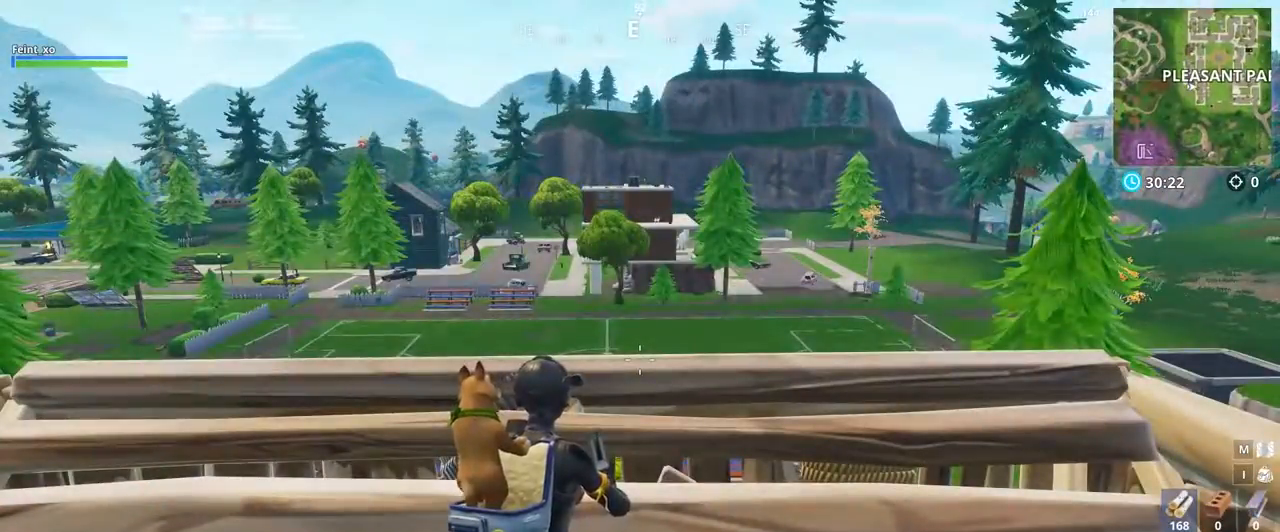
{"keys": ["e", "q"], "mouse": [], "events": []}
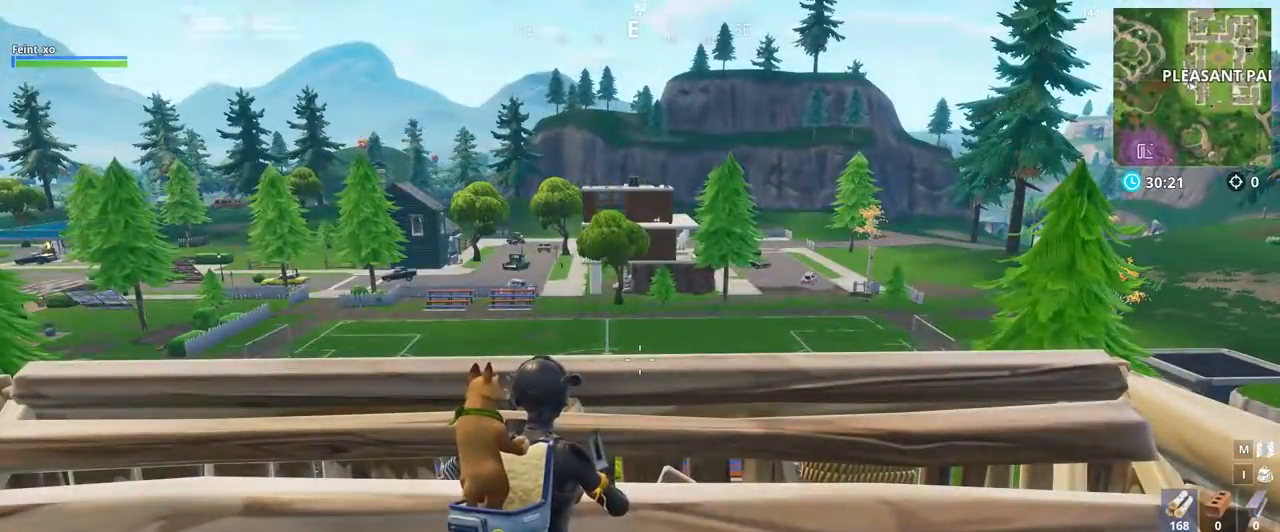
{"keys": ["e", "f", "q"], "mouse": [], "events": [[33, "f", "down"]]}
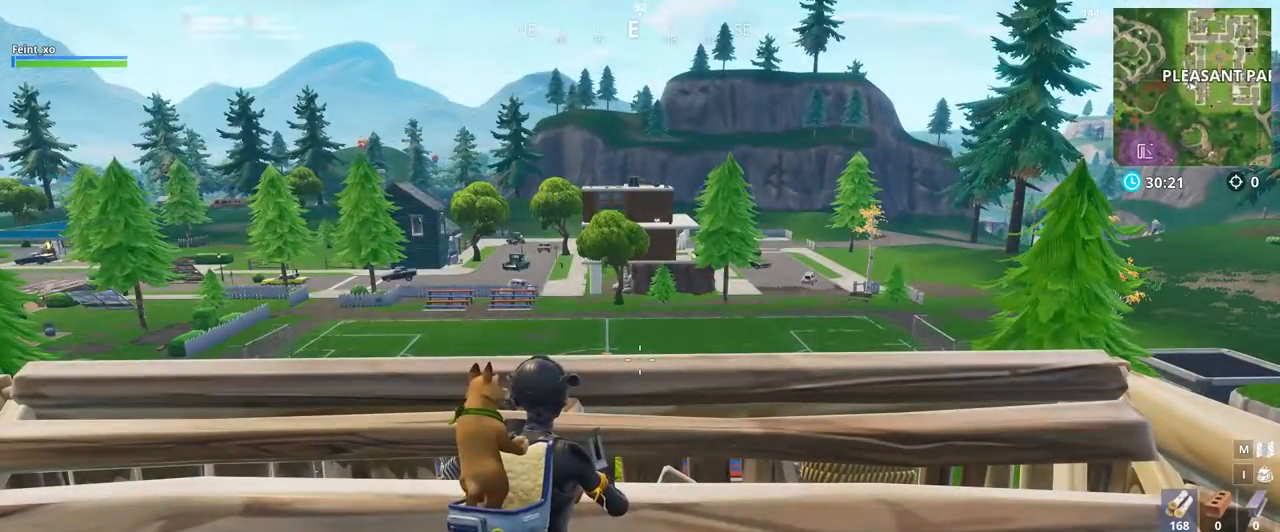
{"keys": ["e", "f", "q", "z"], "mouse": [], "events": [[467, "z", "down"]]}
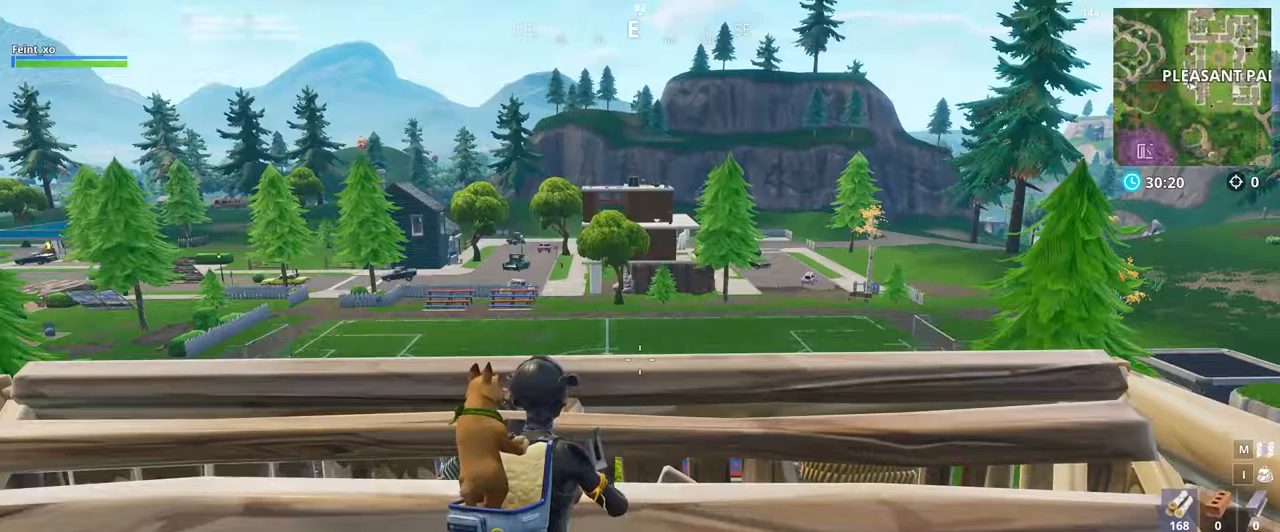
{"keys": ["e", "f", "q", "z"], "mouse": [], "events": []}
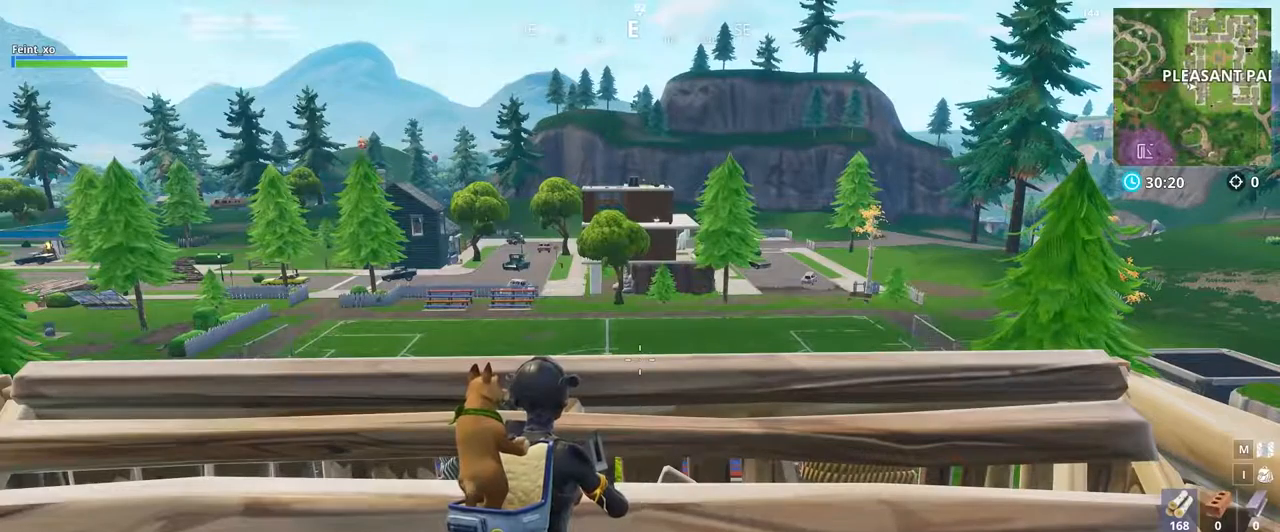
{"keys": ["e", "f", "q", "x", "z"], "mouse": [], "events": [[300, "x", "down"]]}
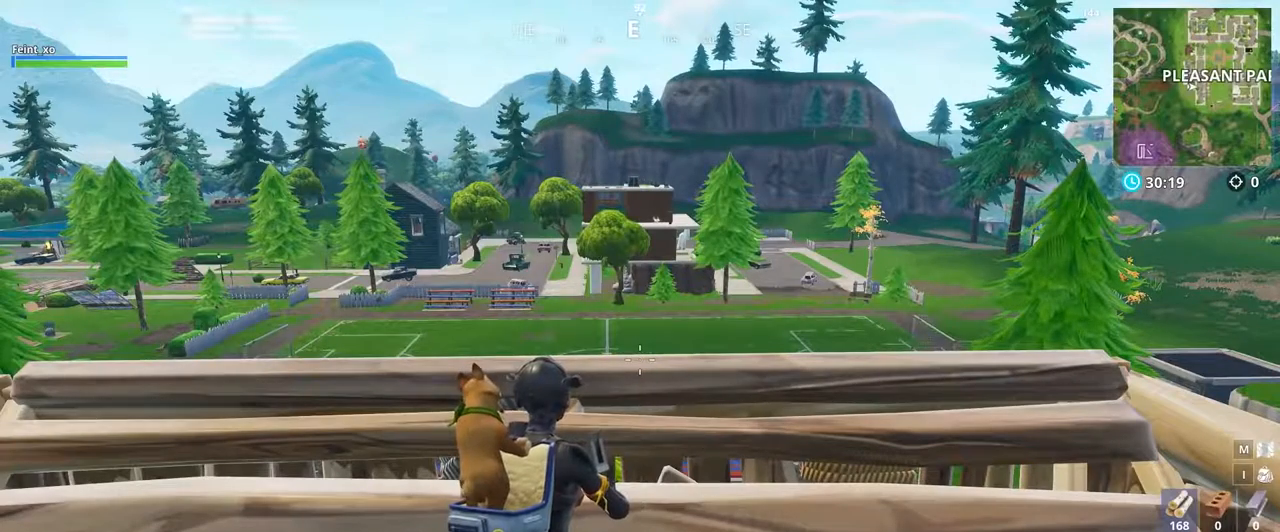
{"keys": ["e", "f", "q", "x", "z"], "mouse": [], "events": []}
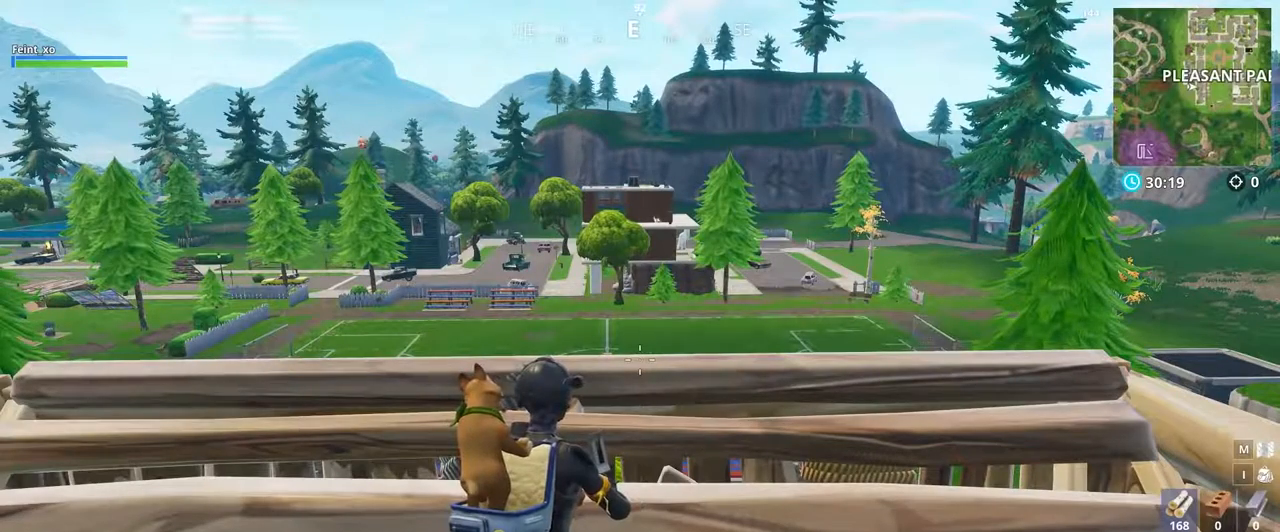
{"keys": ["c", "e", "f", "q", "x", "z"], "mouse": [], "events": [[200, "c", "down"]]}
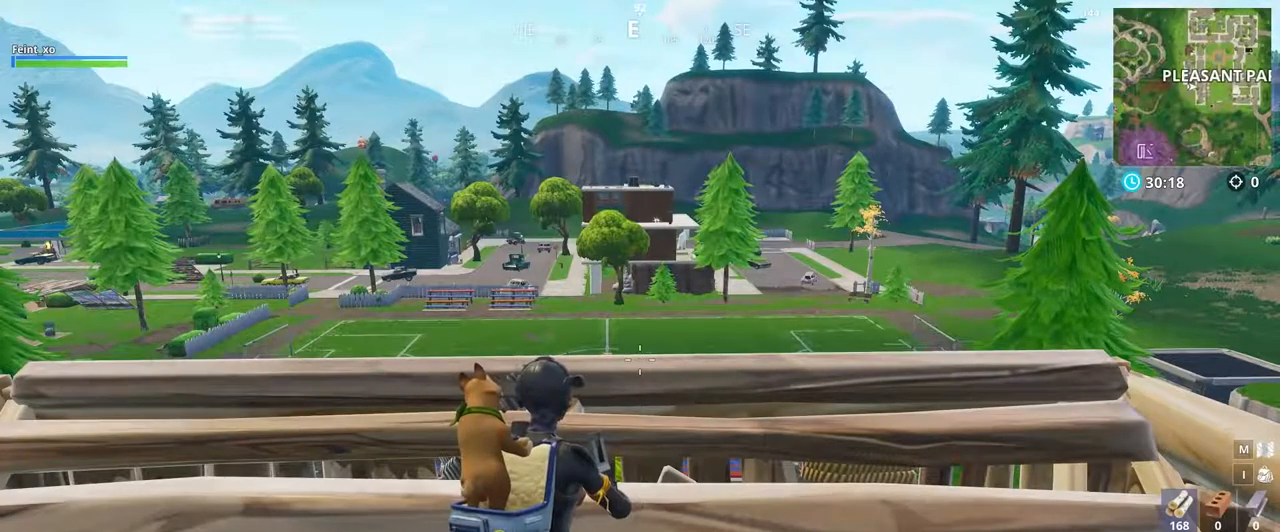
{"keys": ["c", "e", "f", "q", "x", "z"], "mouse": [], "events": []}
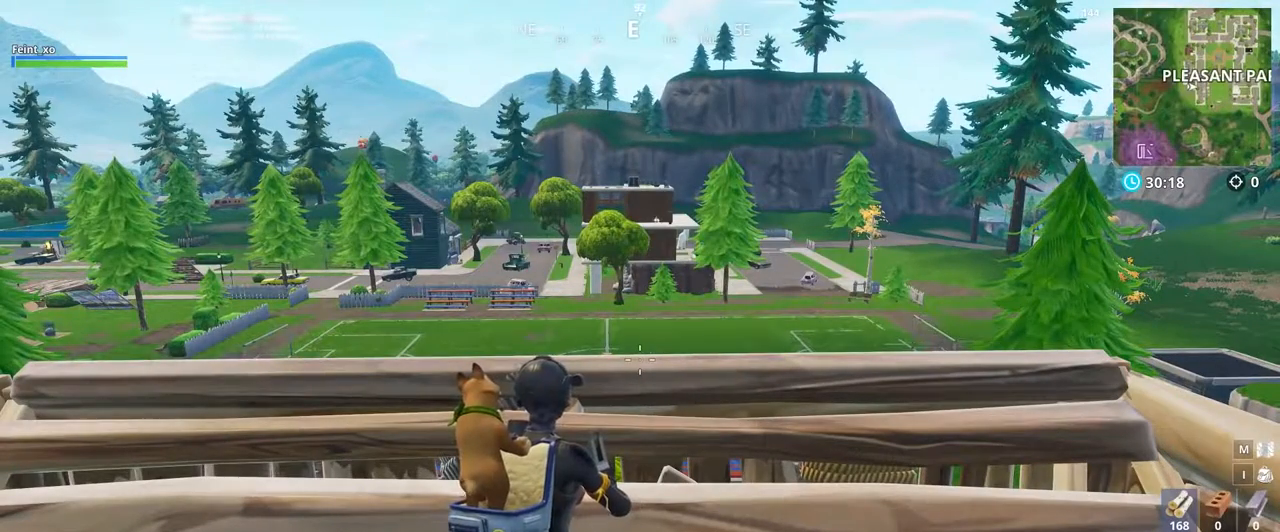
{"keys": ["1"], "mouse": [], "events": [[134, "v", "down"], [367, "c", "up"], [367, "e", "up"], [367, "f", "up"], [367, "q", "up"], [367, "v", "up"], [367, "x", "up"], [367, "z", "up"], [401, "1", "down"]]}
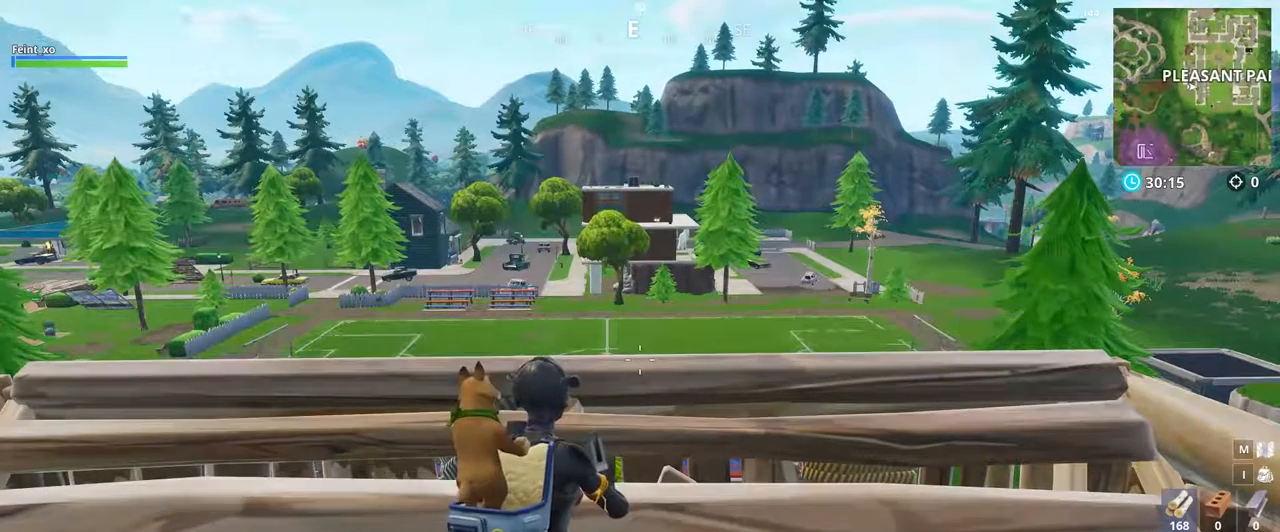
{"keys": ["1"], "mouse": [], "events": []}